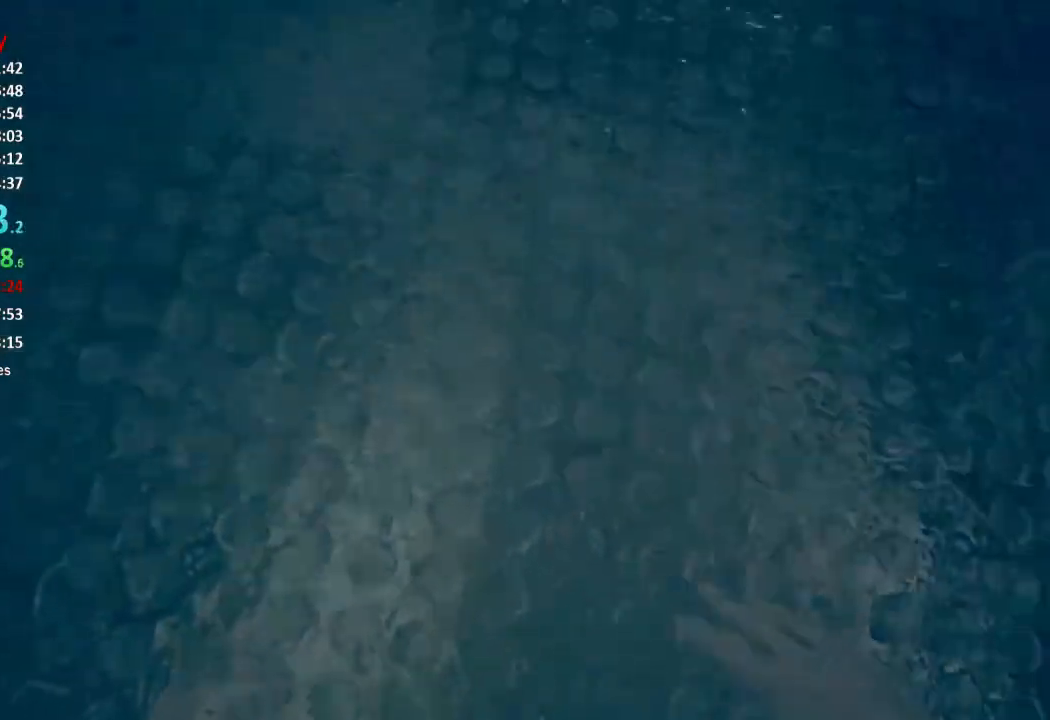
Gameplay with a controller (Xbox layout); each line is a JSON object with the inputs held at the frame after it. "button_events" lists button changes between this image and that frame as [ms after this image, input, new state], when the widget could be followed in between (sticks are given only as held states). This document gives stick clicks only as held states, not as events.
{"buttons": [], "left_stick": "up", "right_stick": "center", "button_events": []}
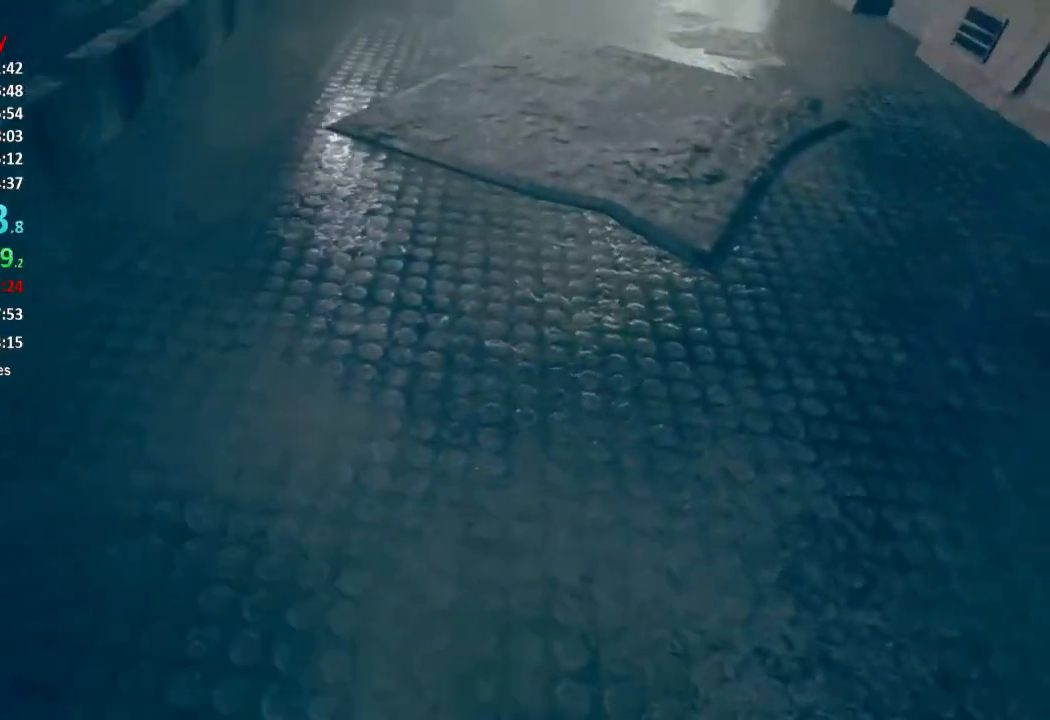
{"buttons": [], "left_stick": "up", "right_stick": "center", "button_events": []}
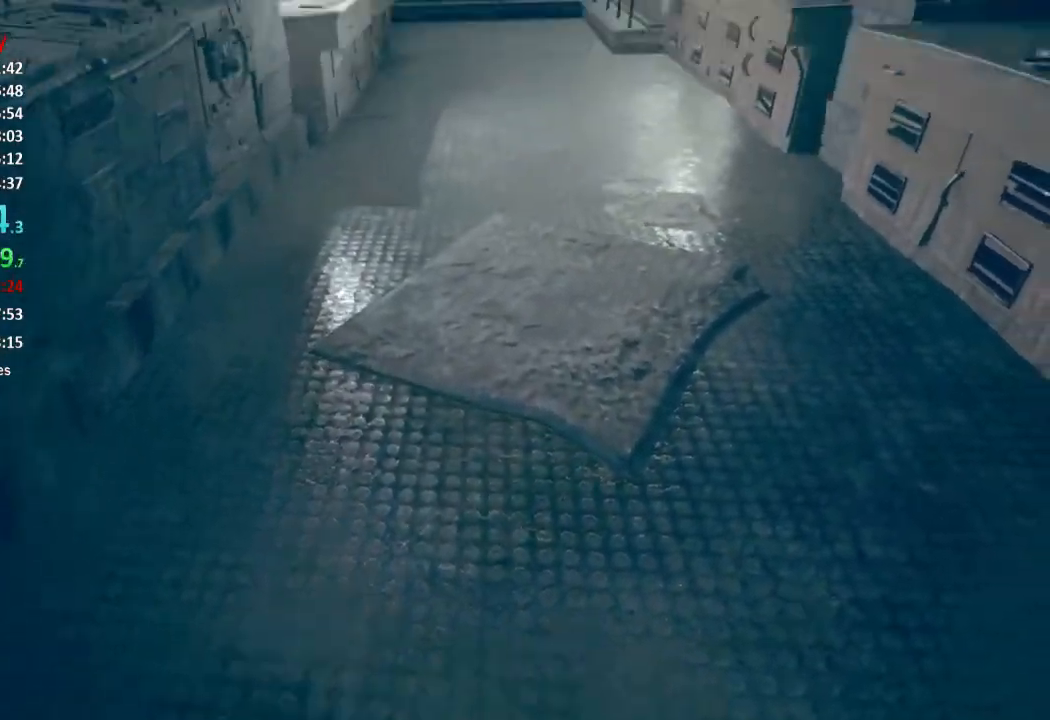
{"buttons": [], "left_stick": "up", "right_stick": "down", "button_events": []}
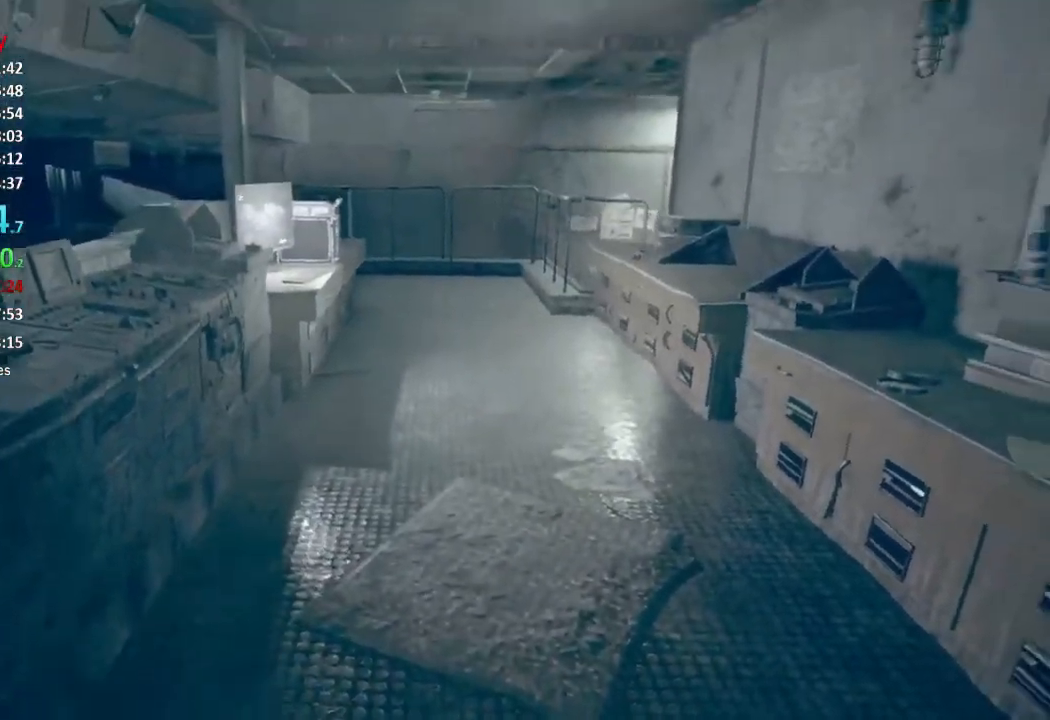
{"buttons": [], "left_stick": "up", "right_stick": "center", "button_events": []}
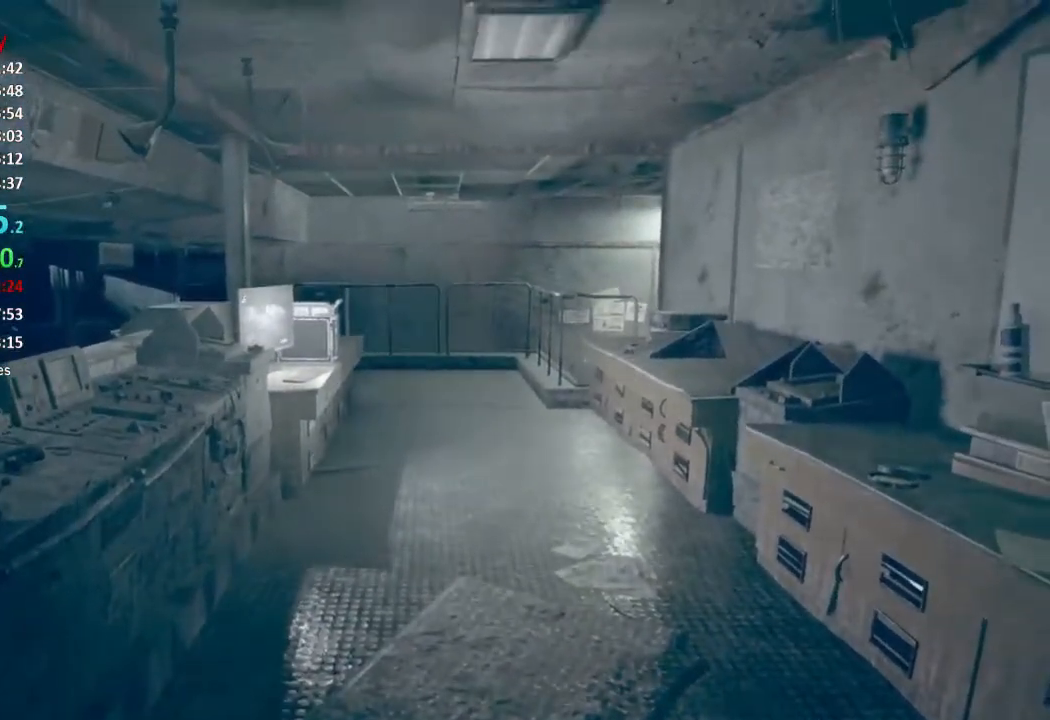
{"buttons": [], "left_stick": "up", "right_stick": "down", "button_events": []}
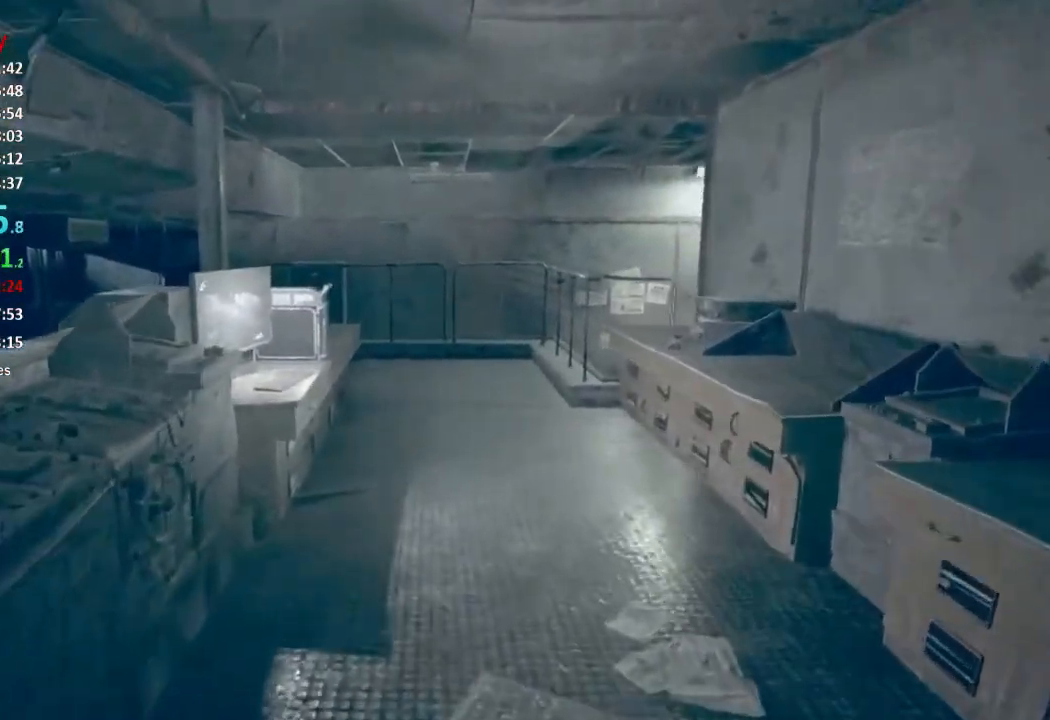
{"buttons": [], "left_stick": "up", "right_stick": "center", "button_events": []}
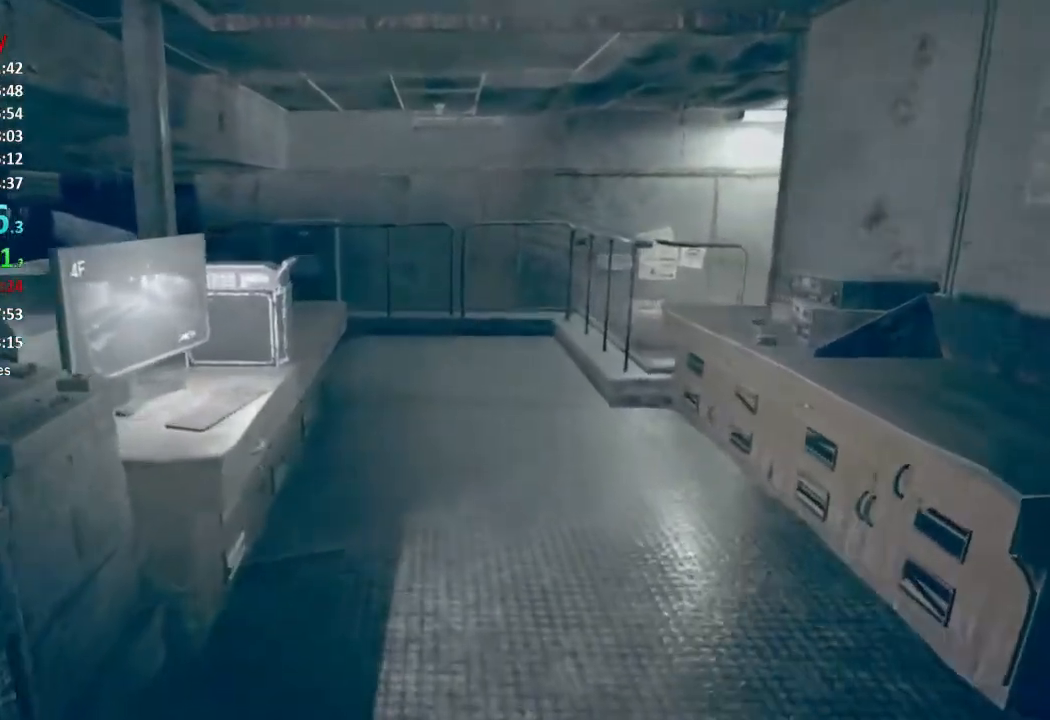
{"buttons": [], "left_stick": "up", "right_stick": "center", "button_events": []}
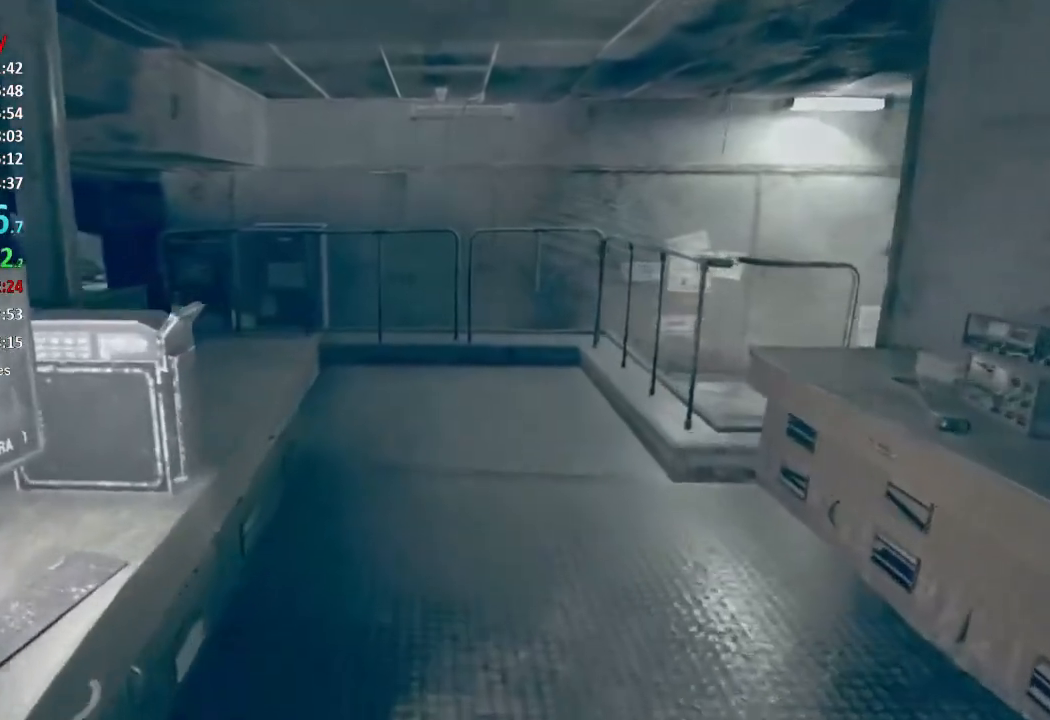
{"buttons": [], "left_stick": "up", "right_stick": "center", "button_events": []}
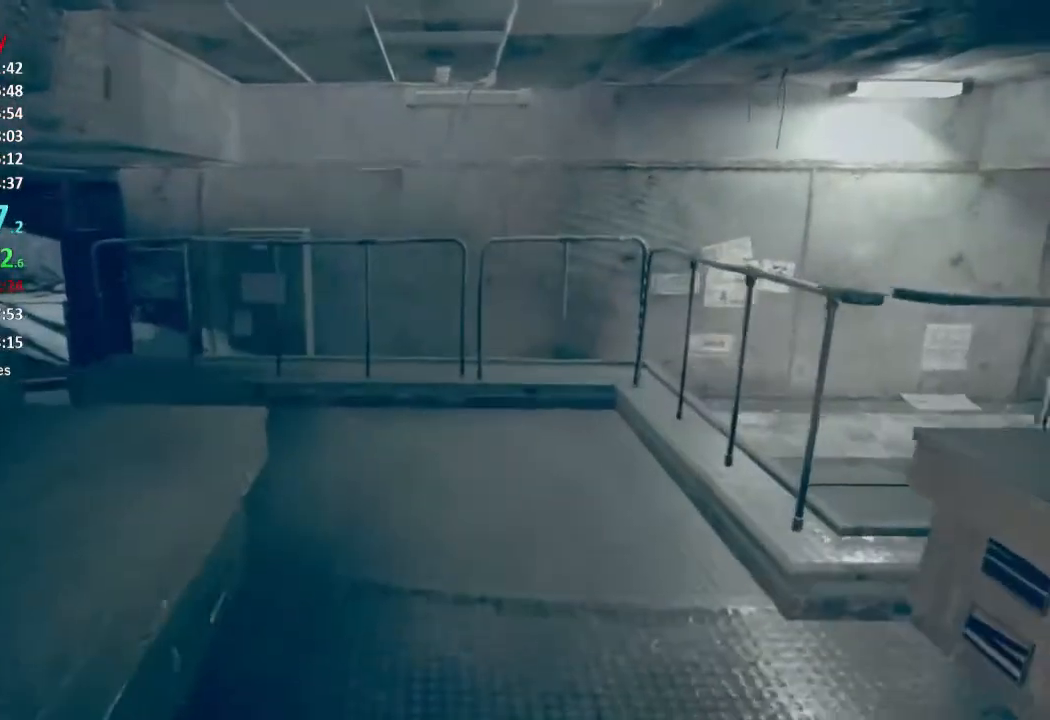
{"buttons": [], "left_stick": "up", "right_stick": "down-left", "button_events": []}
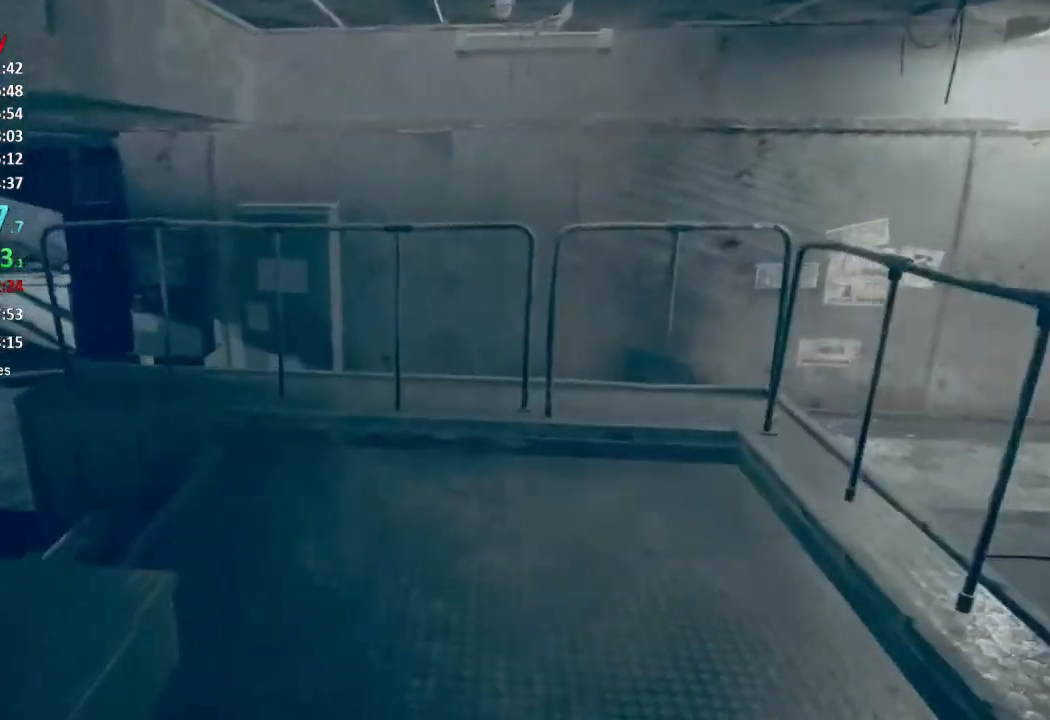
{"buttons": [], "left_stick": "up", "right_stick": "down-left", "button_events": []}
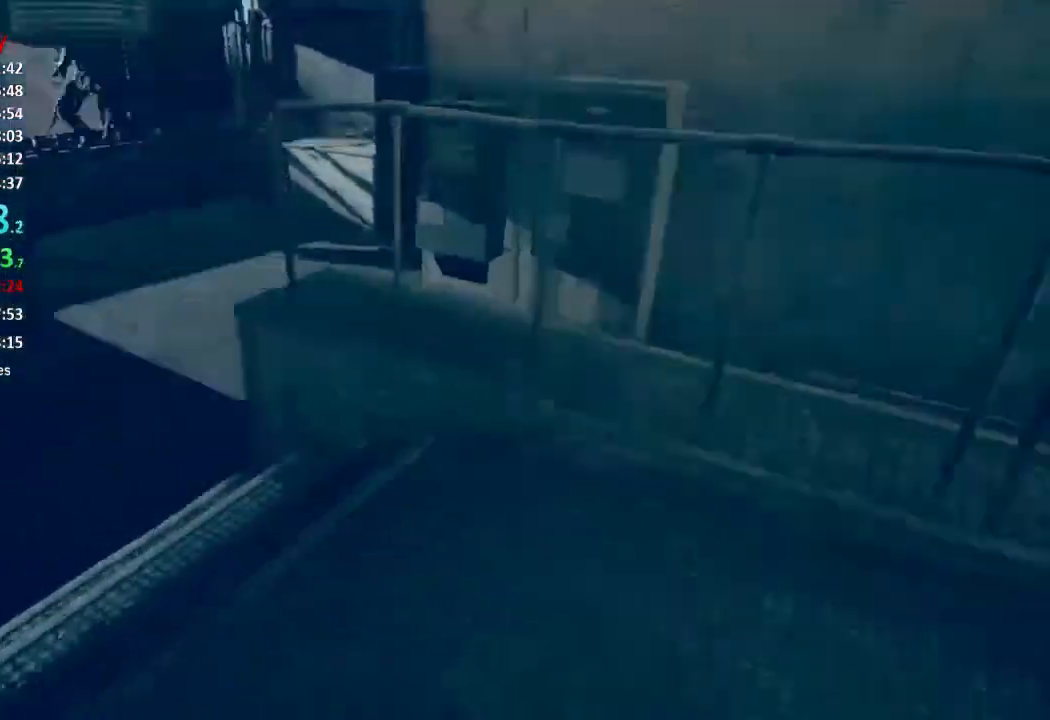
{"buttons": [], "left_stick": "up", "right_stick": "center", "button_events": []}
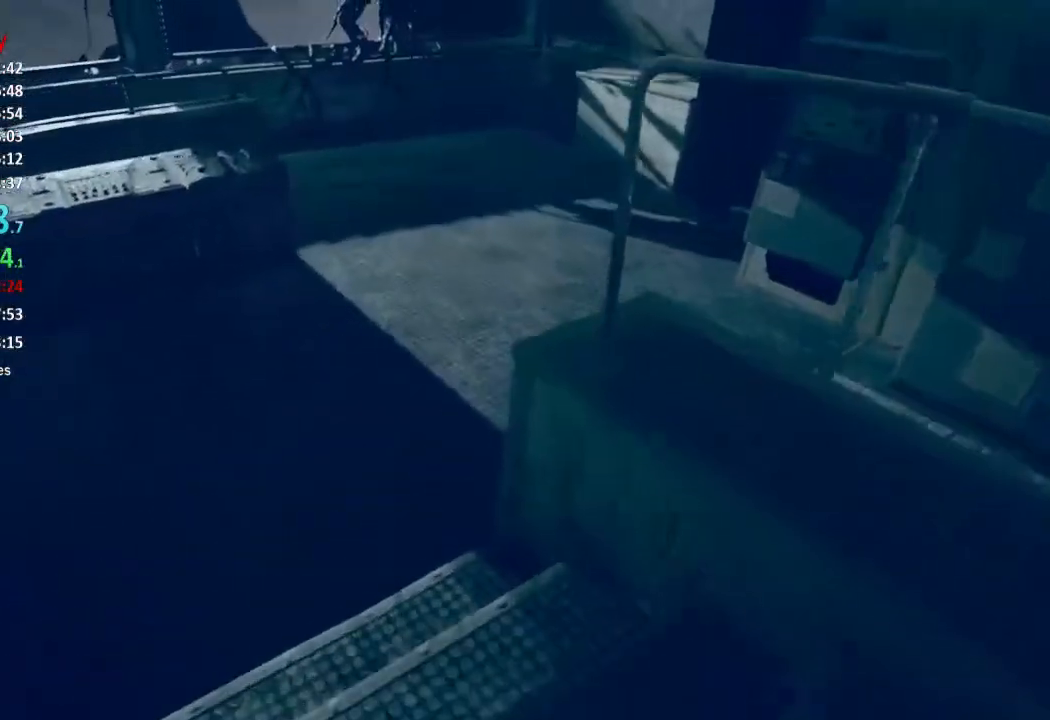
{"buttons": [], "left_stick": "up", "right_stick": "center", "button_events": []}
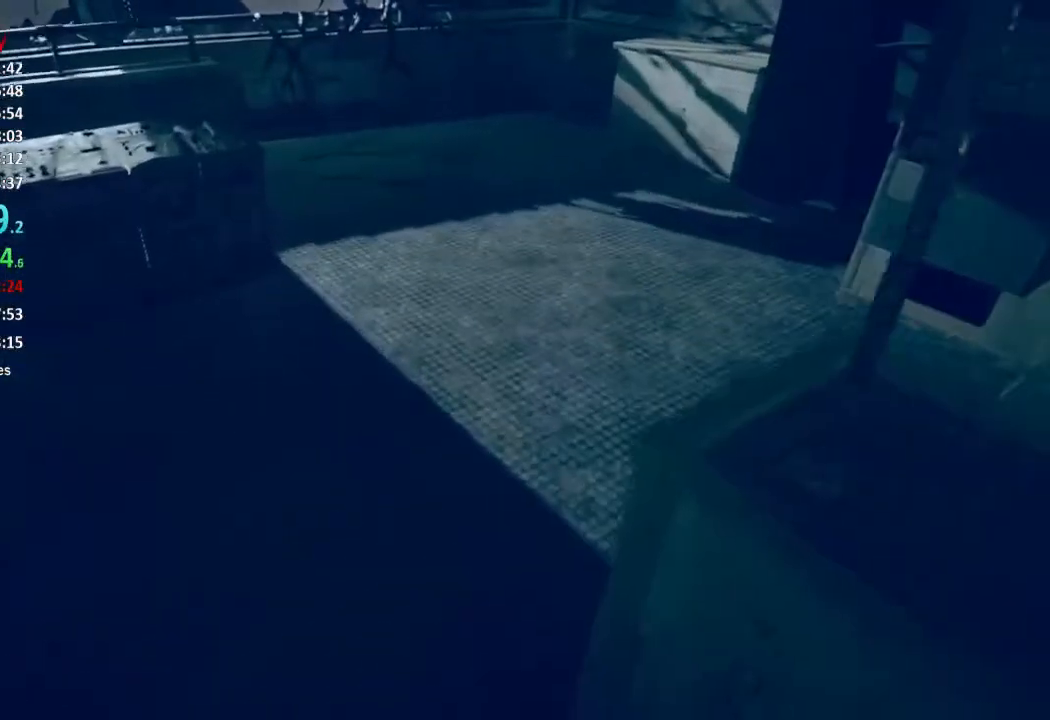
{"buttons": [], "left_stick": "up", "right_stick": "right", "button_events": []}
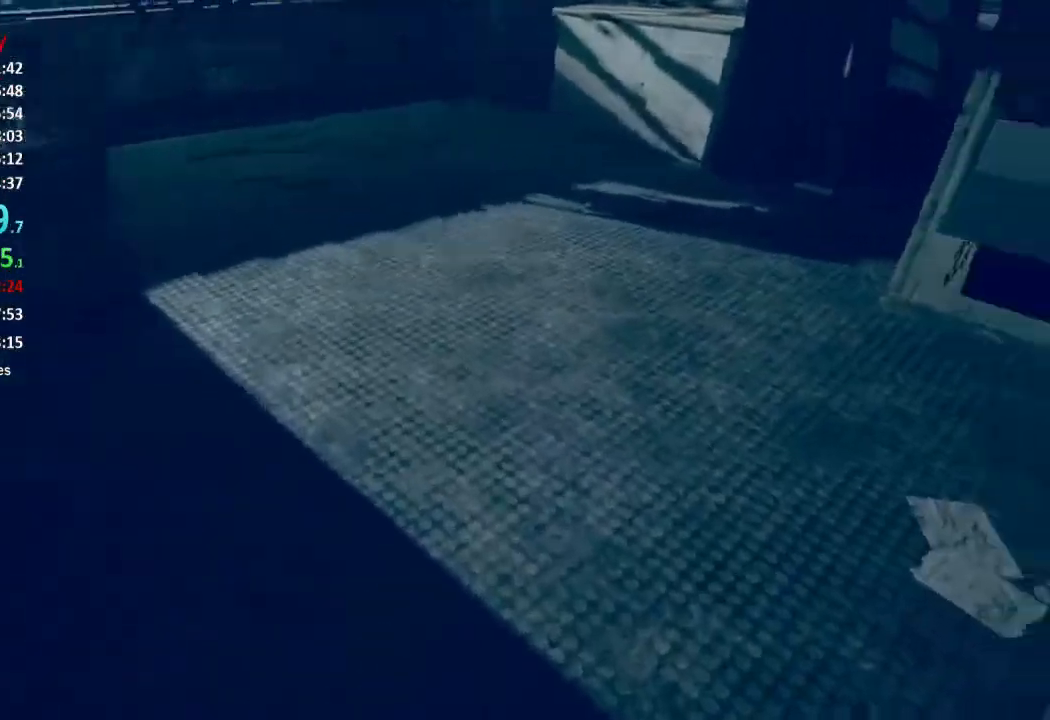
{"buttons": [], "left_stick": "up", "right_stick": "right", "button_events": []}
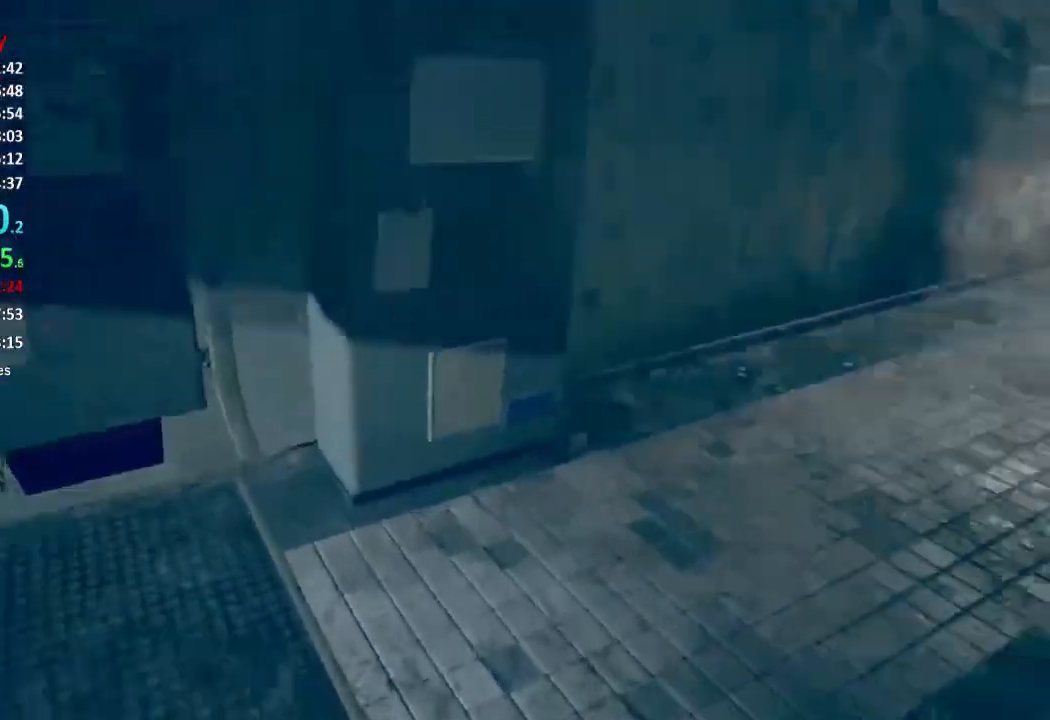
{"buttons": [], "left_stick": "up", "right_stick": "center", "button_events": []}